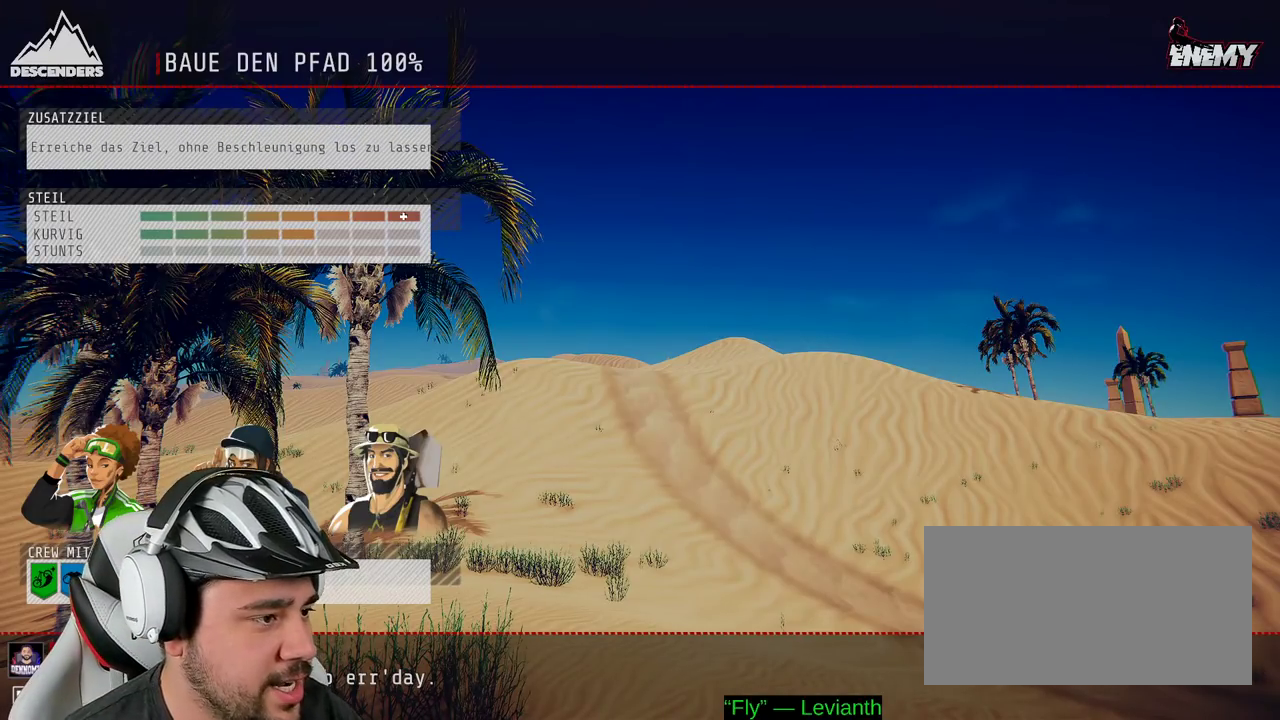
Gameplay with a controller (Xbox layout); each line is a JSON object with the inputs held at the frame after it. "events" lists button and stick changes between this image and that frame as [ms after this image, input, new state], when the widget could be followed in between. Not read: L3 R3.
{"buttons": ["R2"], "left_stick": "center", "right_stick": "center", "events": [[267, "R2", "down"]]}
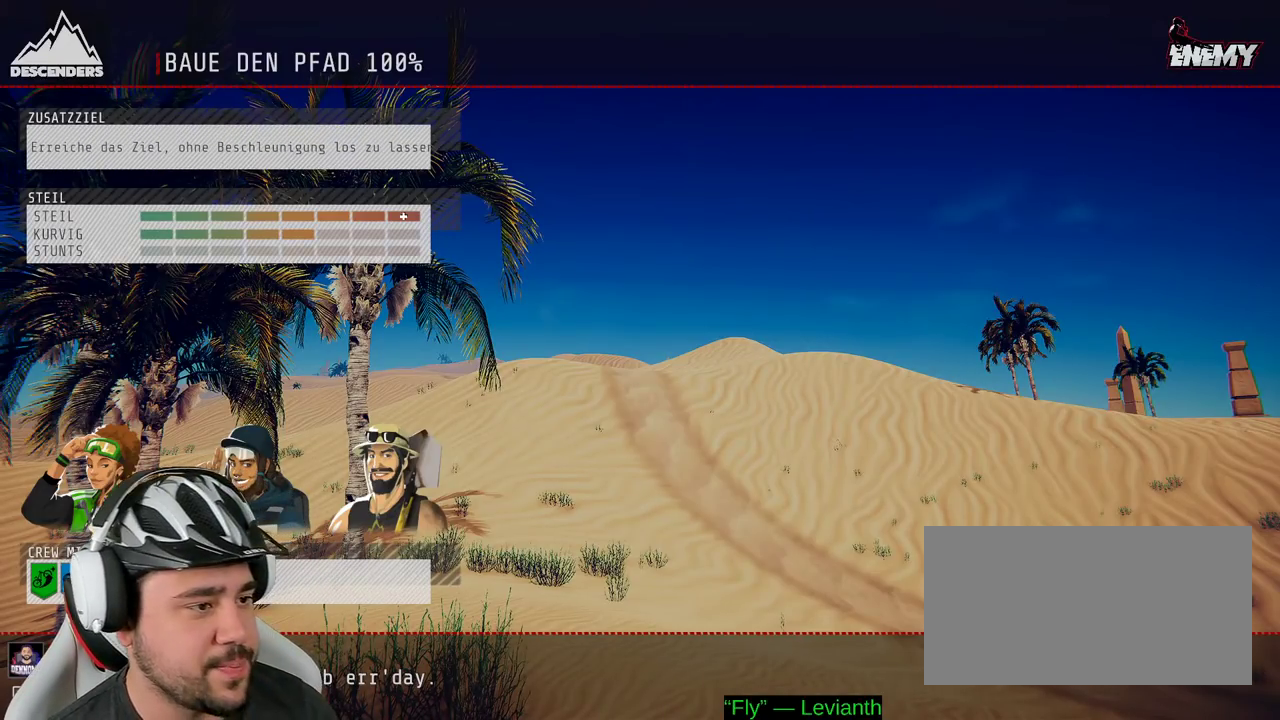
{"buttons": ["R2"], "left_stick": "center", "right_stick": "center", "events": []}
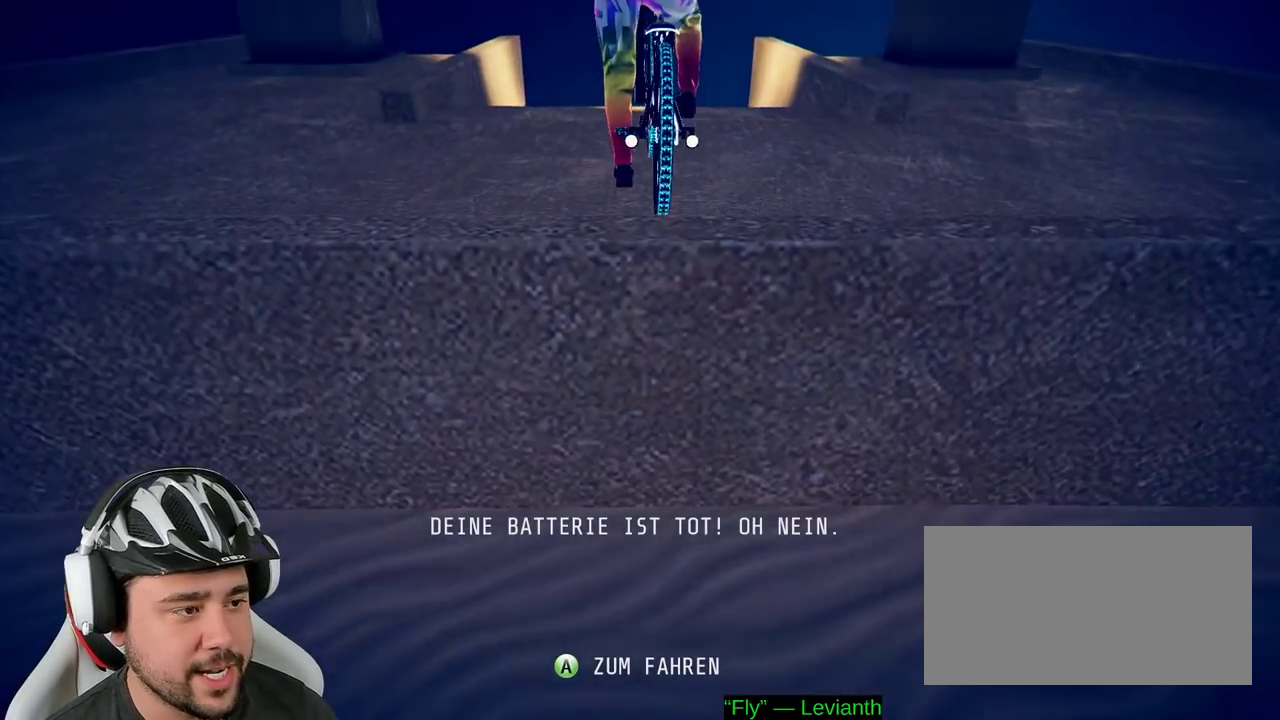
{"buttons": ["R2"], "left_stick": "center", "right_stick": "center", "events": [[150, "A", "down"], [267, "A", "up"]]}
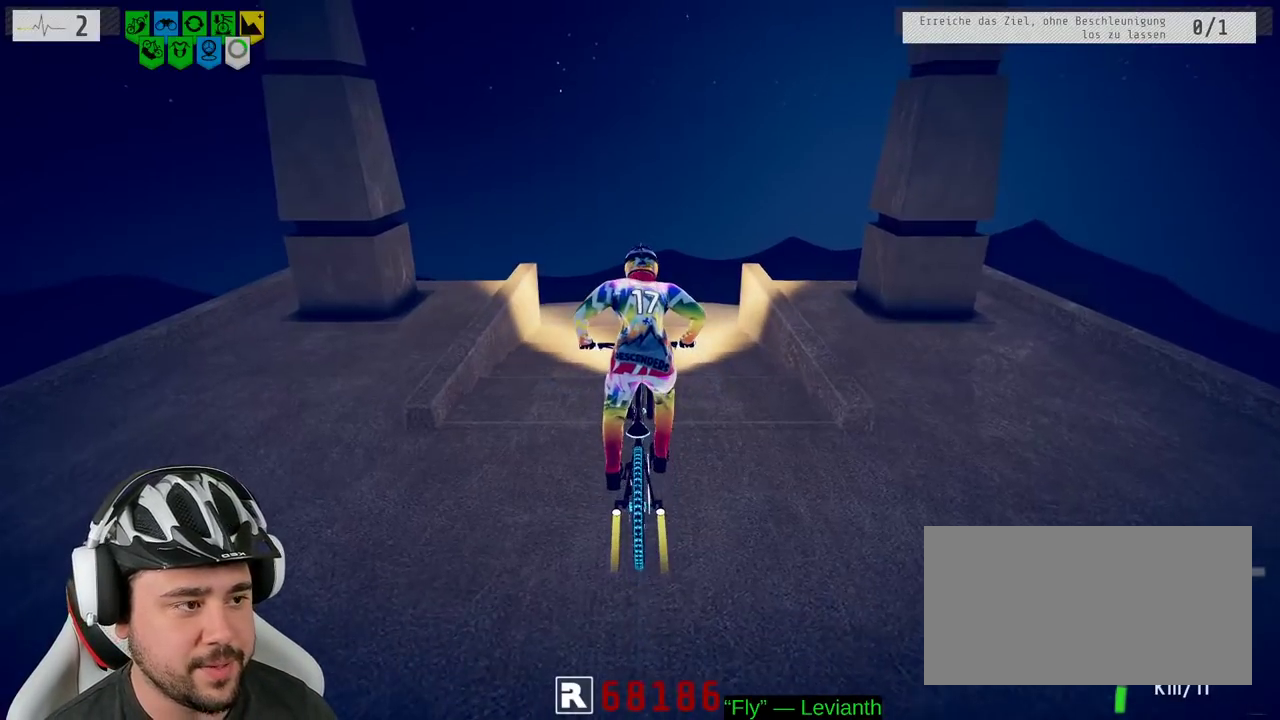
{"buttons": ["R2"], "left_stick": "center", "right_stick": "down", "events": [[133, "right_stick", "down"]]}
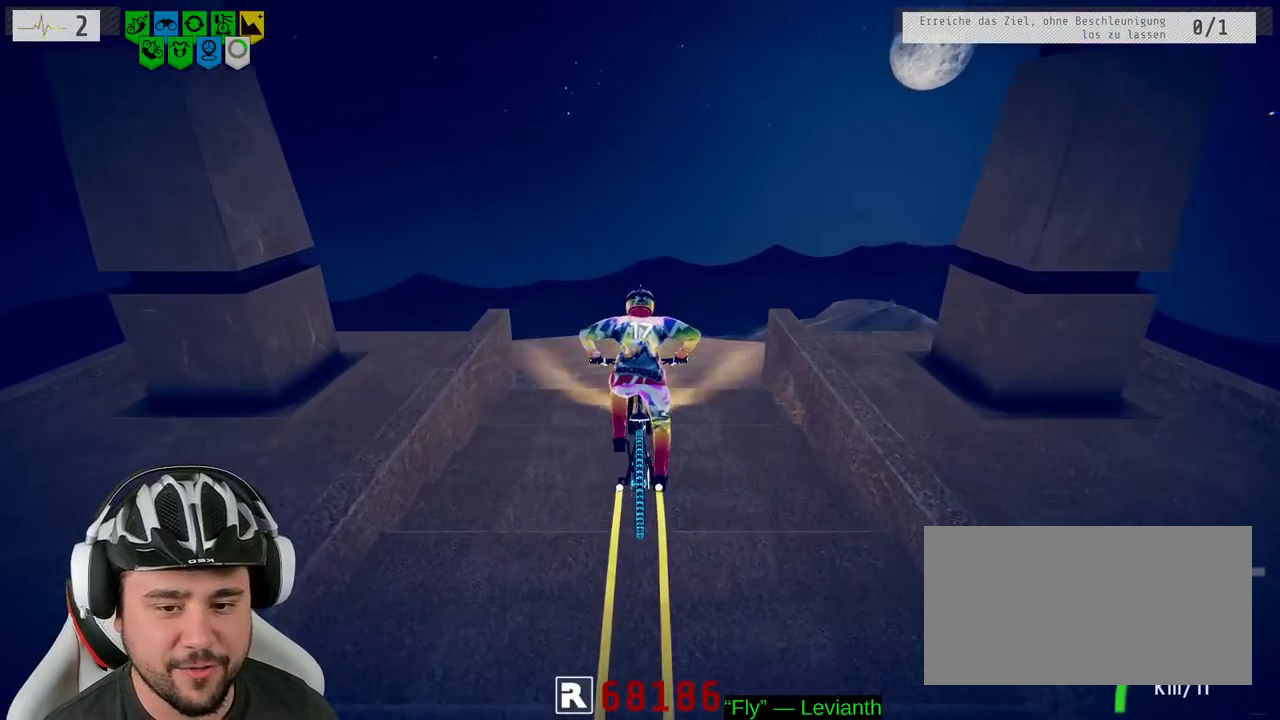
{"buttons": ["R2"], "left_stick": "down", "right_stick": "up", "events": [[117, "left_stick", "right"], [200, "left_stick", "center"], [350, "left_stick", "left"], [433, "left_stick", "down"], [483, "right_stick", "up"]]}
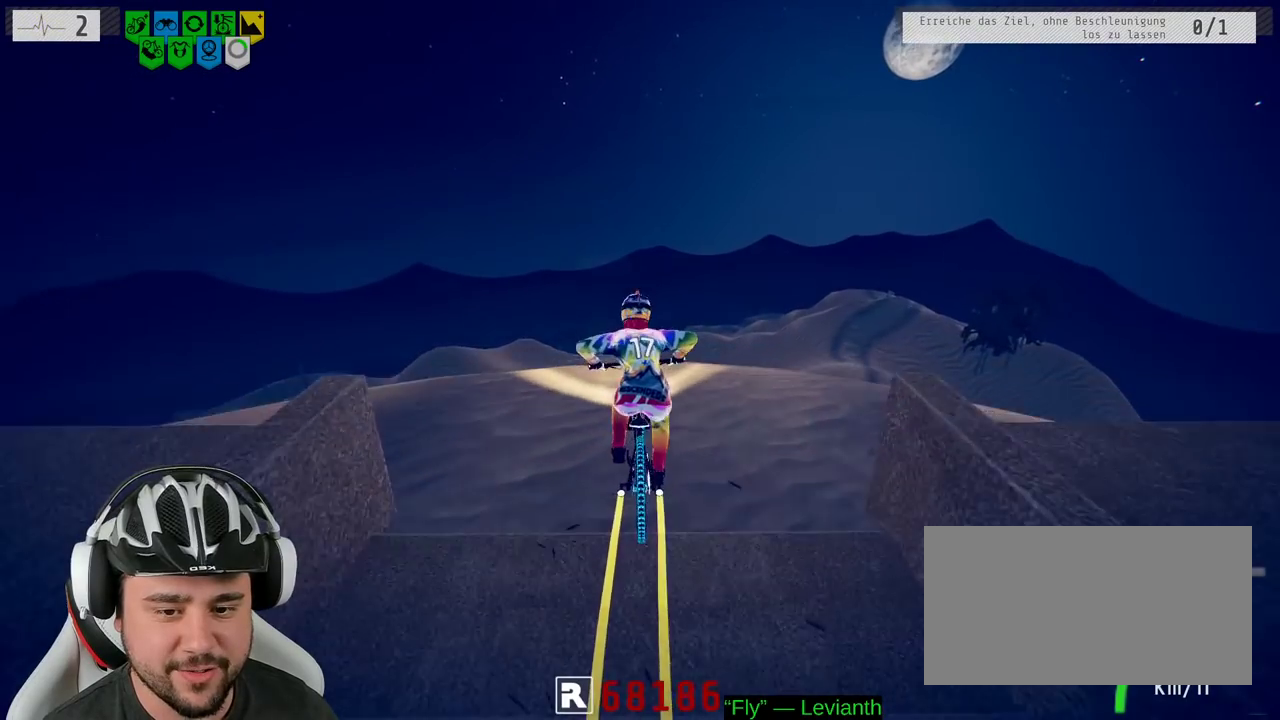
{"buttons": ["R2"], "left_stick": "down", "right_stick": "center", "events": [[400, "right_stick", "center"]]}
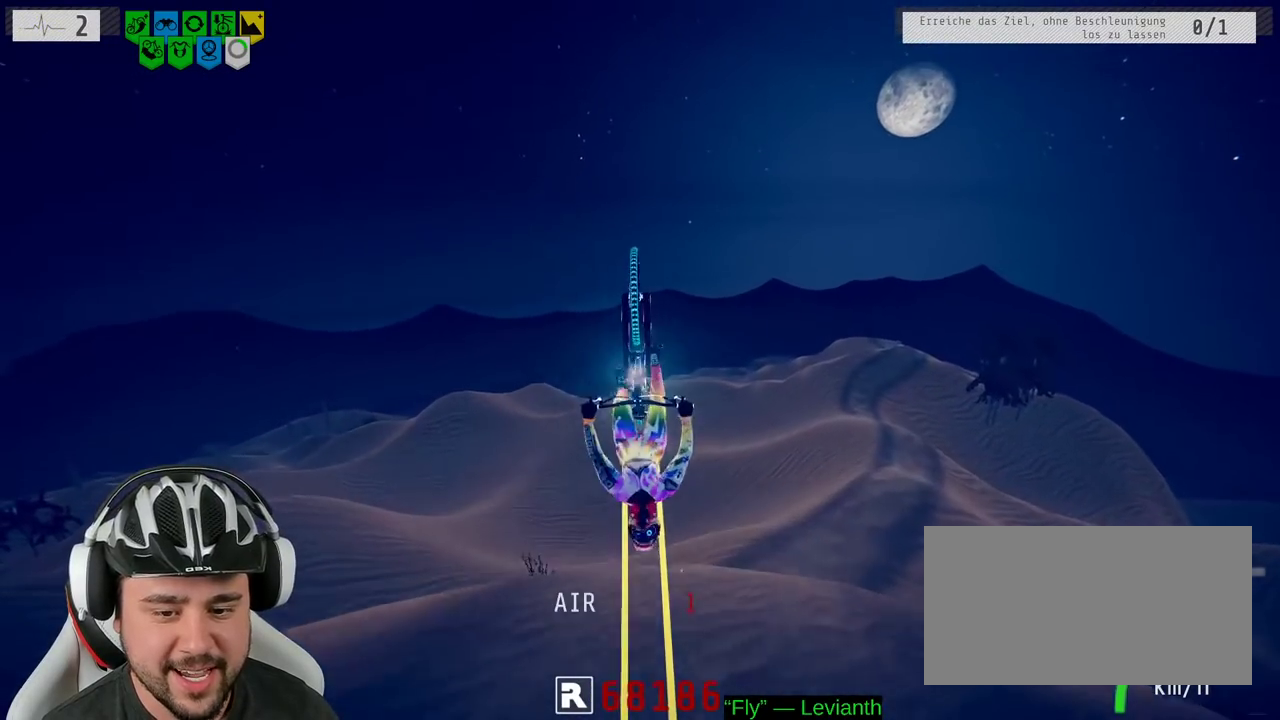
{"buttons": ["R2"], "left_stick": "center", "right_stick": "center", "events": [[233, "left_stick", "center"]]}
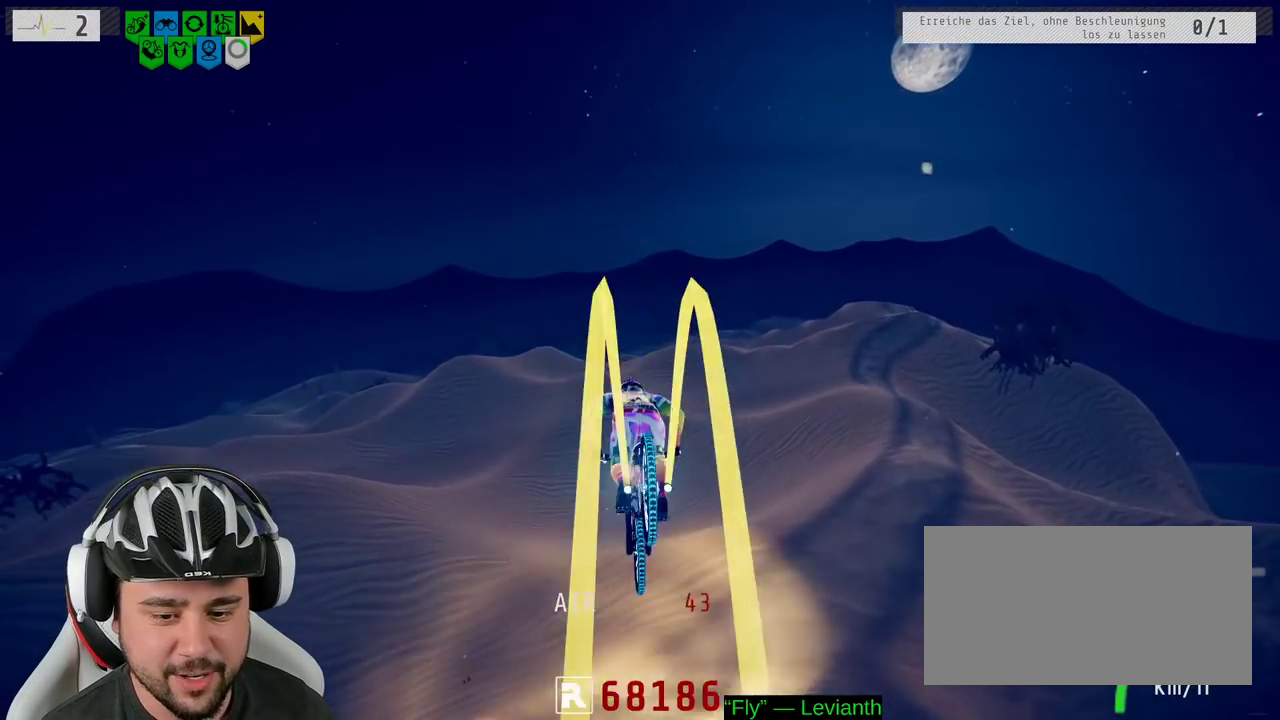
{"buttons": ["R2"], "left_stick": "left", "right_stick": "left"}
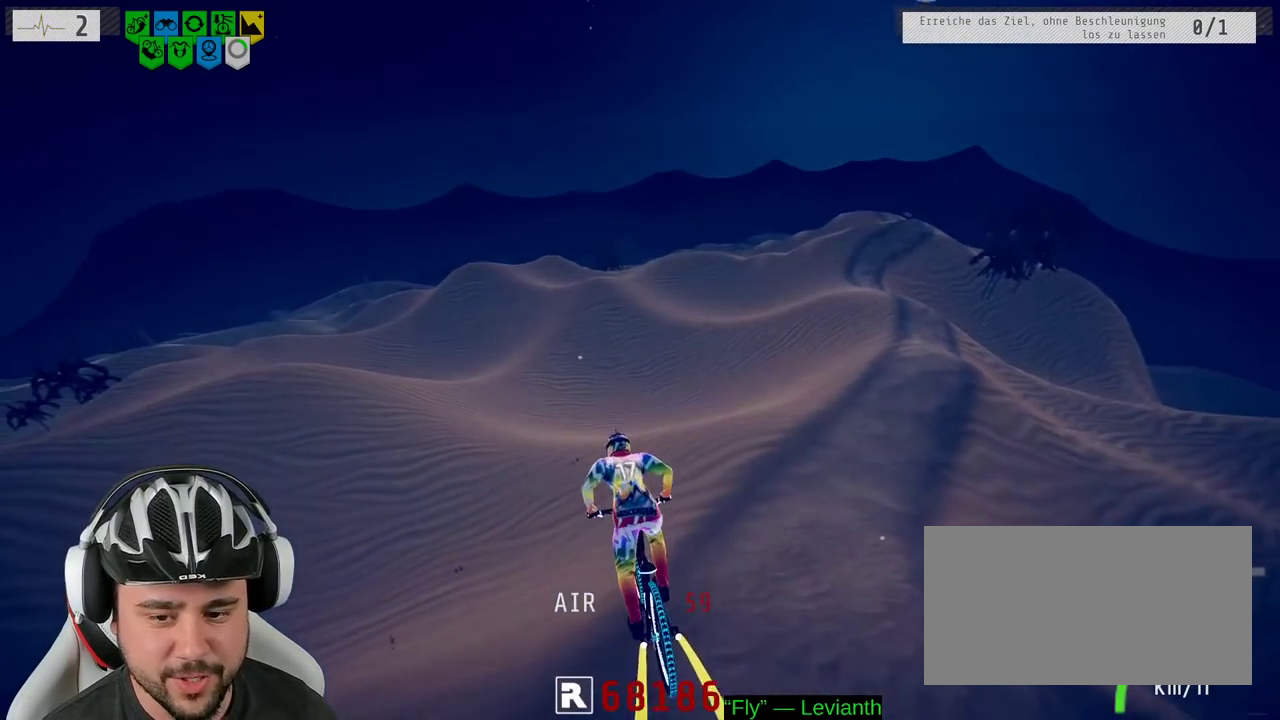
{"buttons": ["R2"], "left_stick": "left", "right_stick": "left"}
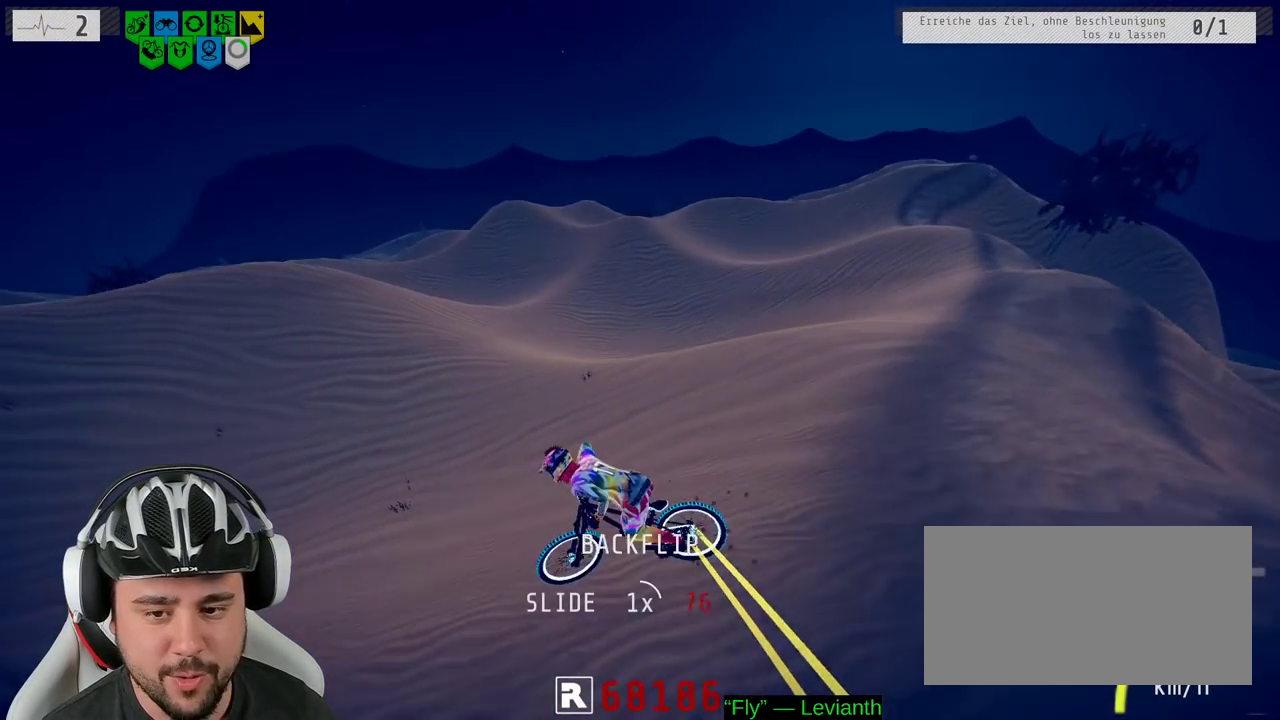
{"buttons": ["R2"], "left_stick": "right", "right_stick": "center", "events": [[150, "left_stick", "right"], [183, "right_stick", "center"]]}
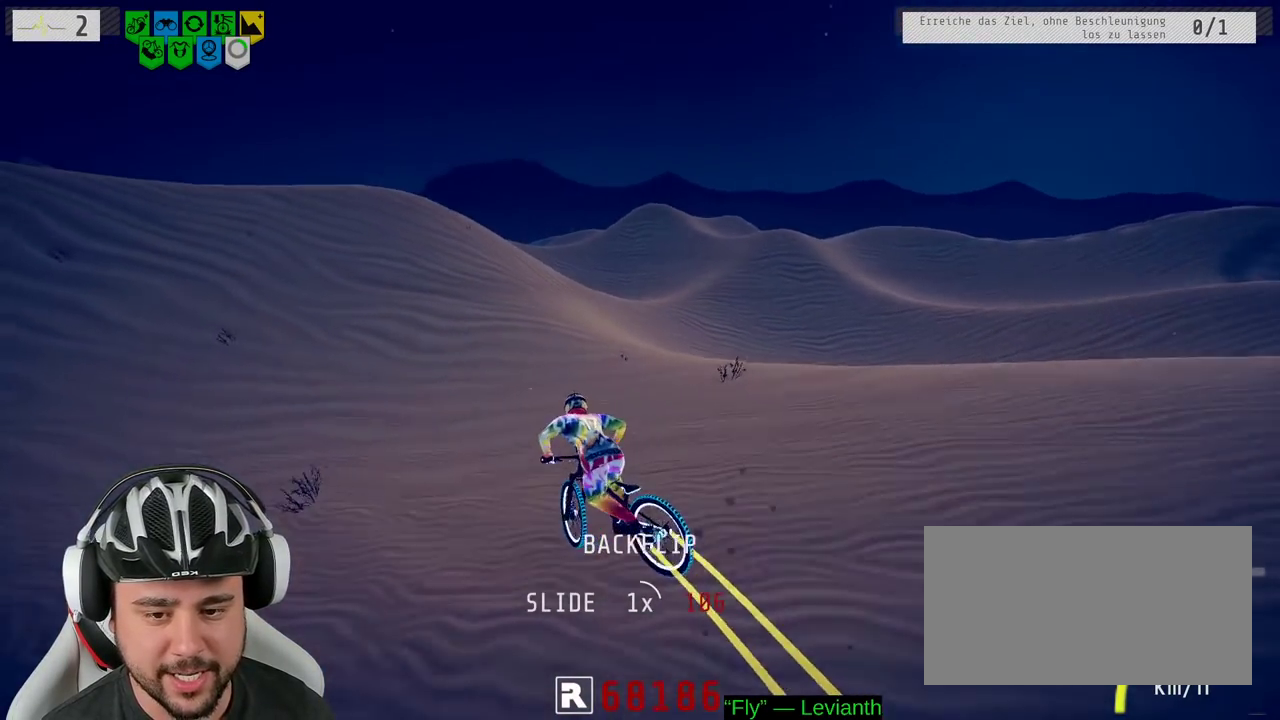
{"buttons": ["R2"], "left_stick": "left", "right_stick": "down", "events": [[67, "left_stick", "center"], [83, "right_stick", "down"], [167, "left_stick", "left"]]}
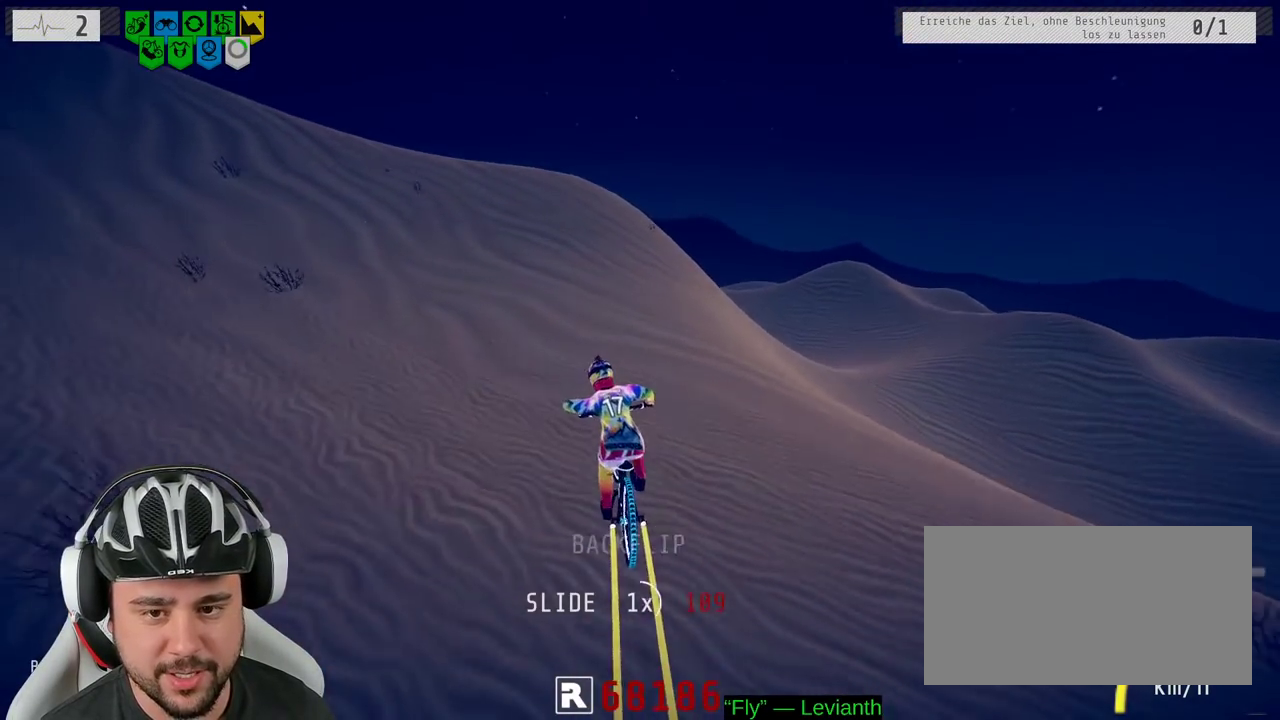
{"buttons": ["R2"], "left_stick": "down-right", "right_stick": "down", "events": [[17, "left_stick", "center"], [83, "left_stick", "right"], [317, "left_stick", "center"], [500, "left_stick", "down-right"]]}